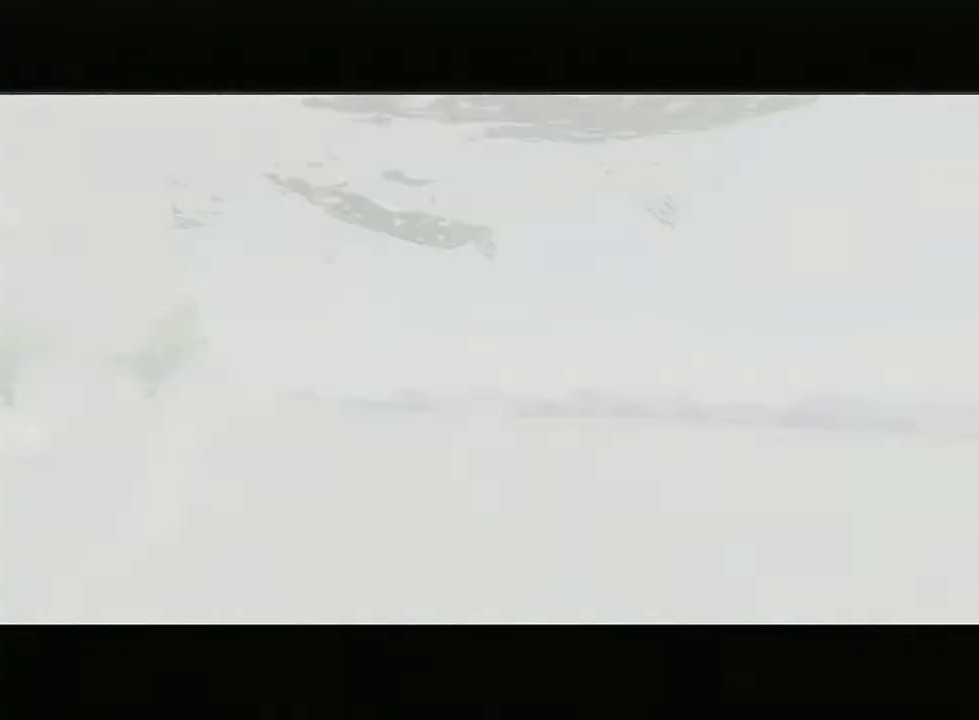
Gameplay with a controller (Nintendo layout); each line is a JSON object with the inputs held at the frame after it. "events" lists button and stick changes between this image and that frame as [ms after this image, input, new state], when the widget could be followed in between. Not read: L3 R3.
{"buttons": [], "left_stick": "down-left", "right_stick": "center", "events": []}
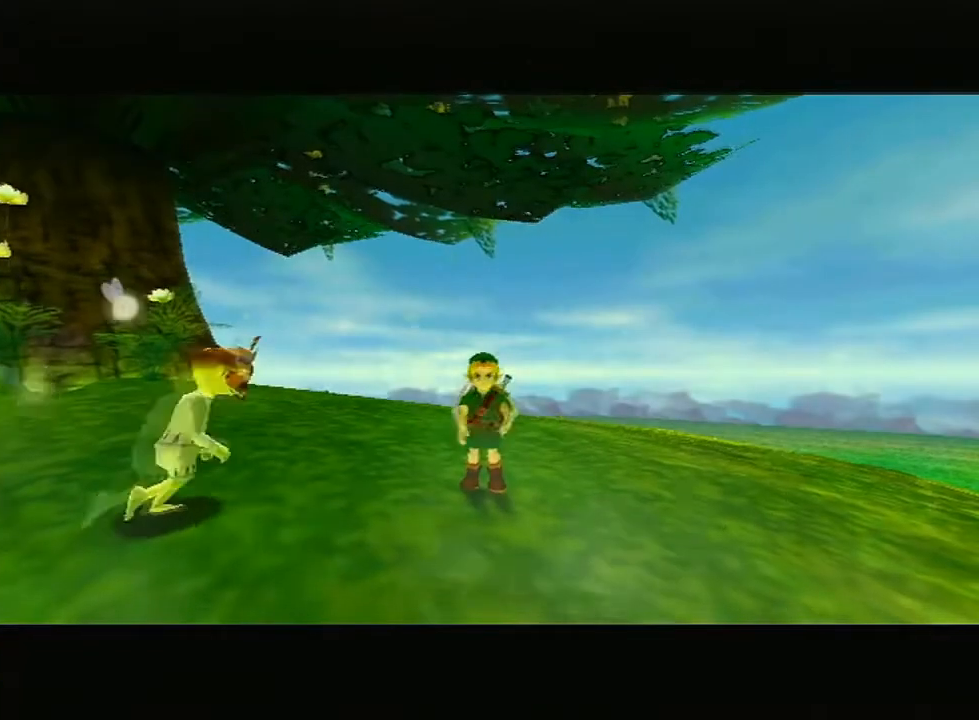
{"buttons": ["A", "L1"], "left_stick": "down-left", "right_stick": "center", "events": [[83, "L1", "down"], [117, "A", "down"], [233, "A", "up"], [300, "A", "down"], [367, "A", "up"], [417, "A", "down"]]}
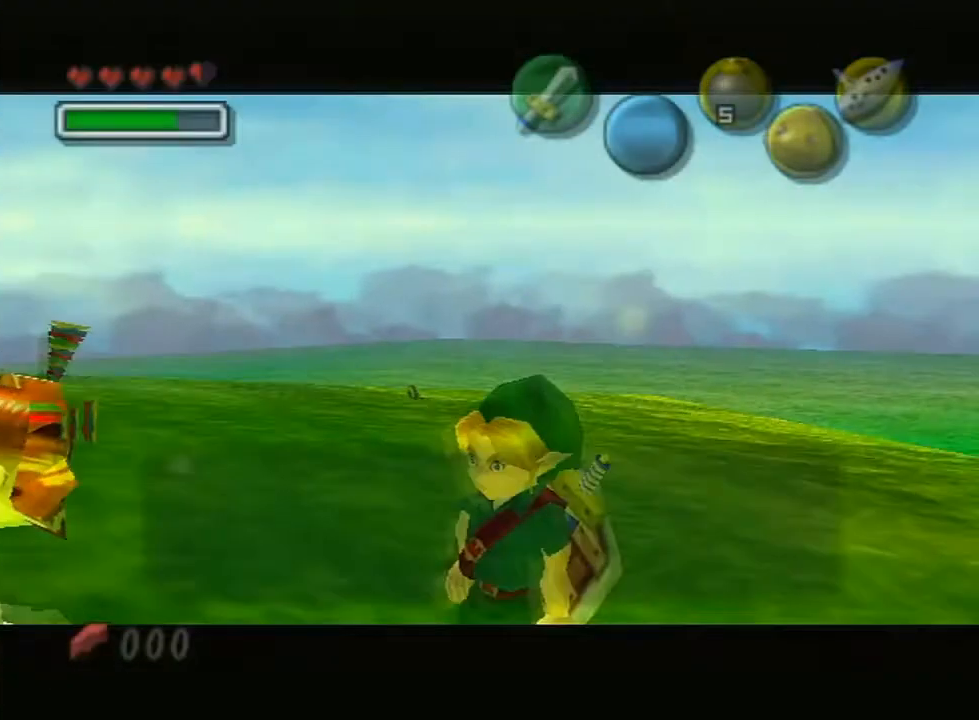
{"buttons": ["A"], "left_stick": "center", "right_stick": "center", "events": [[50, "A", "up"], [83, "left_stick", "center"], [117, "L1", "up"], [267, "B", "down"], [300, "A", "down"], [333, "B", "up"], [350, "A", "up"], [383, "B", "down"], [417, "A", "down"], [417, "B", "up"], [467, "A", "up"], [467, "B", "down"], [483, "A", "down"], [483, "B", "up"]]}
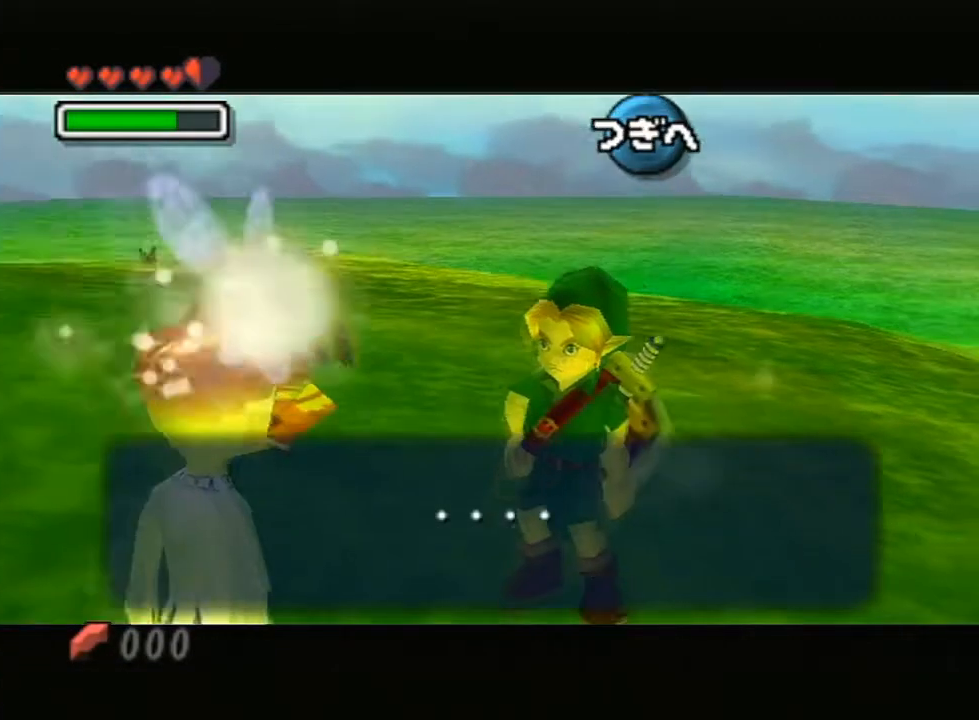
{"buttons": ["A"], "left_stick": "center", "right_stick": "center", "events": [[83, "A", "up"], [83, "B", "down"], [117, "A", "down"], [117, "B", "up"], [133, "B", "down"], [167, "A", "up"], [200, "A", "down"], [200, "B", "up"], [267, "A", "up"], [267, "B", "down"], [300, "B", "up"], [333, "A", "down"], [350, "B", "down"], [383, "B", "up"], [450, "B", "down"], [483, "B", "up"]]}
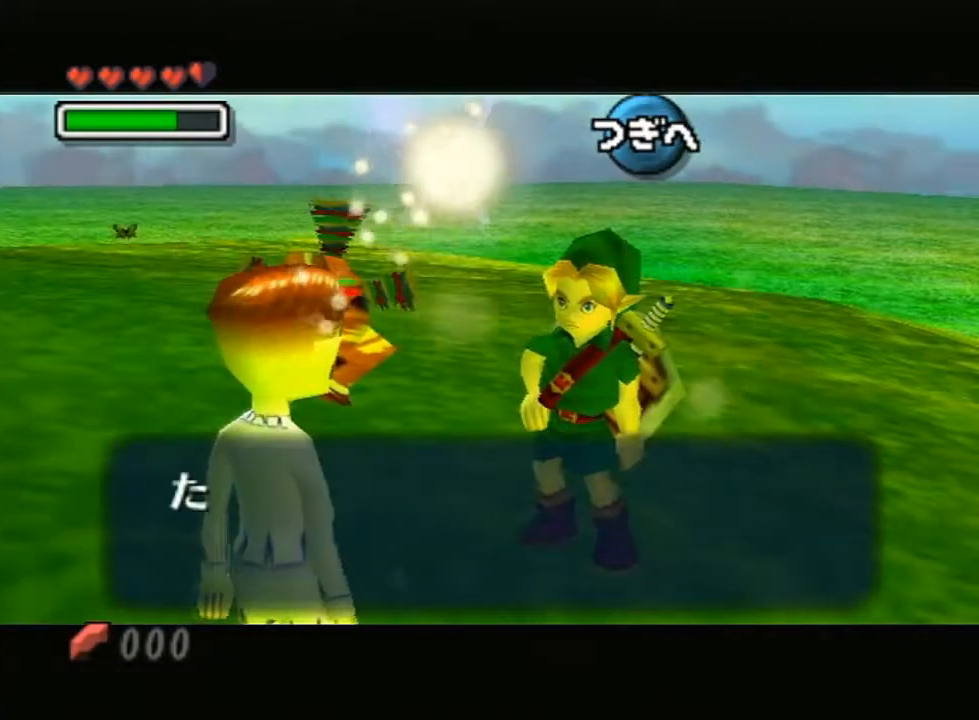
{"buttons": [], "left_stick": "center", "right_stick": "center", "events": [[17, "A", "up"], [50, "A", "down"], [50, "B", "down"], [83, "B", "up"], [133, "B", "down"], [217, "B", "up"], [233, "A", "up"], [267, "A", "down"], [333, "A", "up"], [367, "START", "down"], [450, "START", "up"]]}
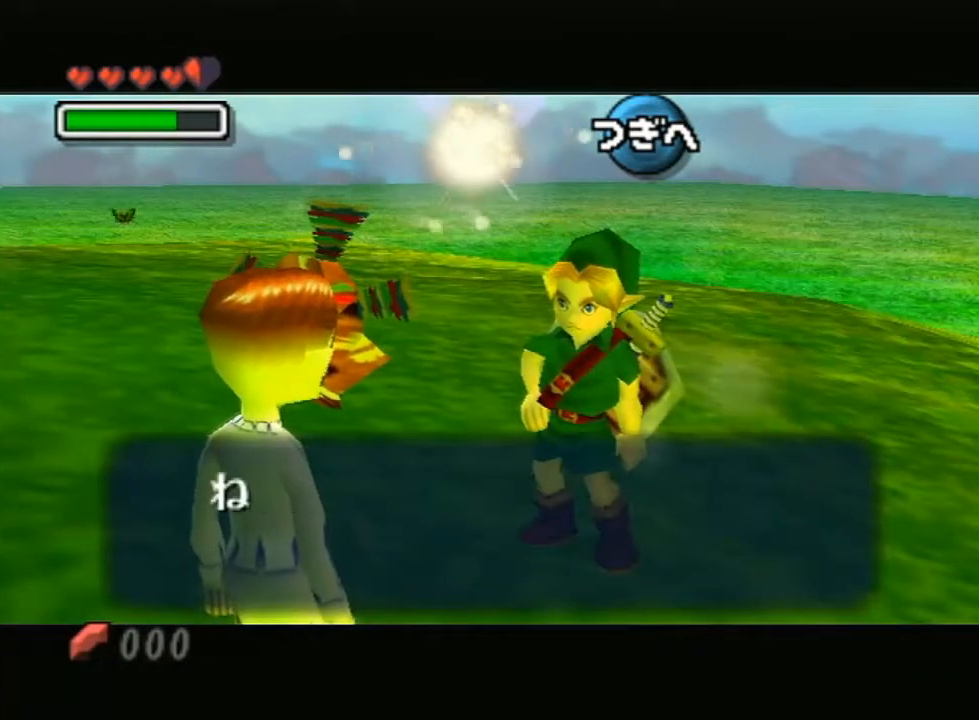
{"buttons": ["A", "B"], "left_stick": "center", "right_stick": "center", "events": [[167, "A", "down"], [233, "START", "down"], [267, "START", "up"], [300, "A", "up"], [333, "A", "down"], [333, "START", "down"], [367, "B", "down"], [367, "START", "up"], [417, "A", "up"], [417, "B", "up"], [417, "START", "down"], [467, "START", "up"], [500, "A", "down"], [500, "B", "down"]]}
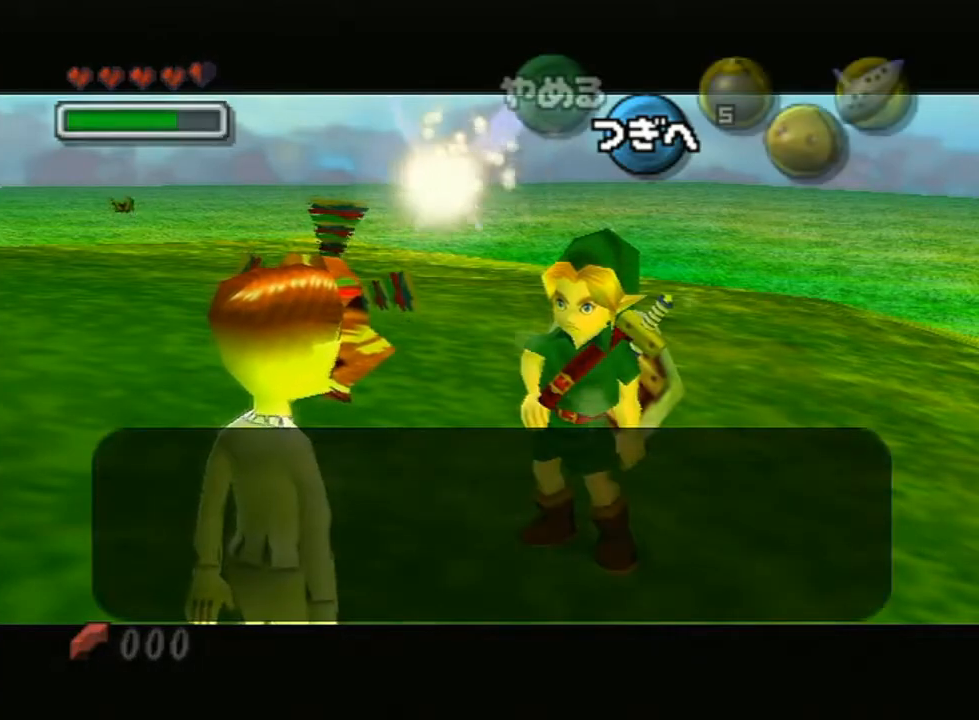
{"buttons": [], "left_stick": "center", "right_stick": "center", "events": [[17, "START", "down"], [83, "B", "up"], [83, "START", "up"], [117, "A", "up"], [117, "START", "down"], [167, "START", "up"], [200, "START", "down"], [267, "START", "up"], [333, "START", "down"], [367, "START", "up"], [417, "START", "down"], [450, "START", "up"]]}
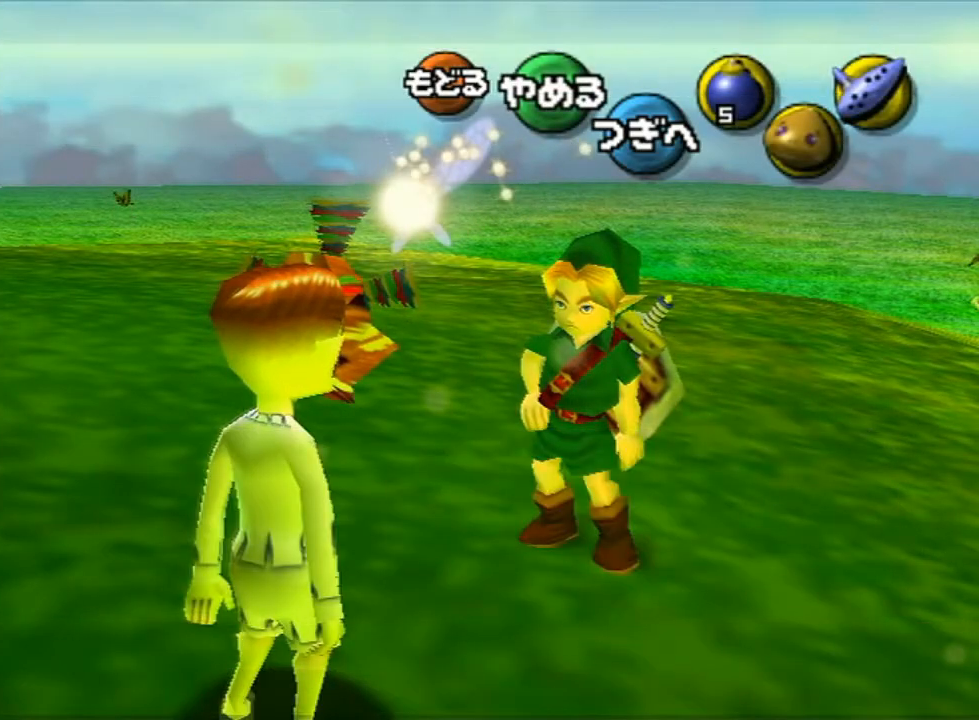
{"buttons": [], "left_stick": "center", "right_stick": "center", "events": [[17, "START", "down"], [50, "START", "up"]]}
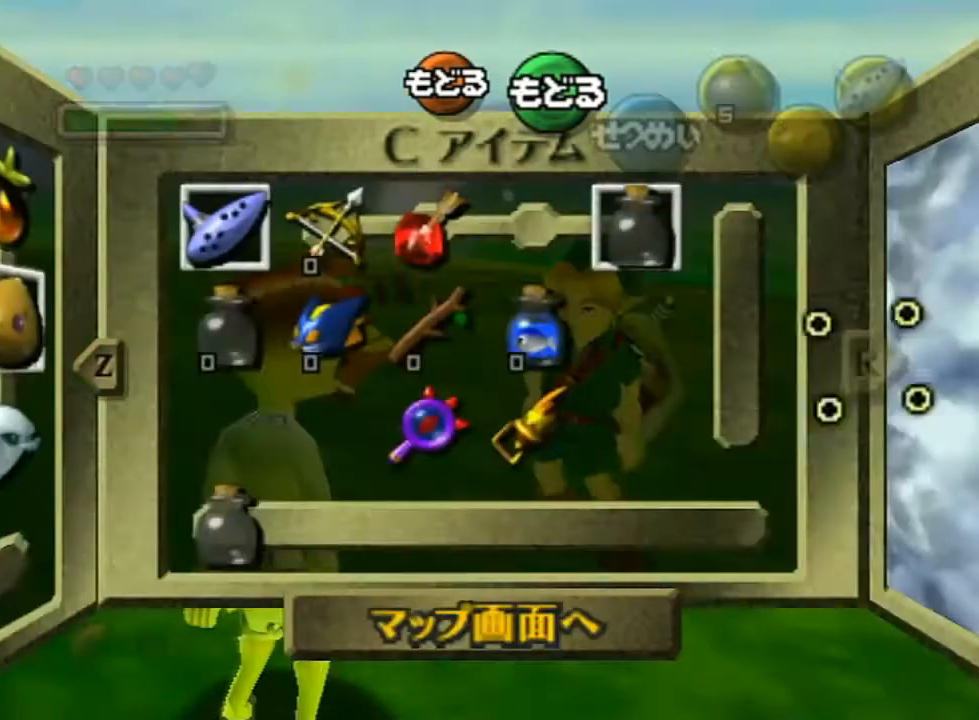
{"buttons": [], "left_stick": "up-left", "right_stick": "center", "events": [[83, "L1", "down"], [283, "L1", "up"], [450, "left_stick", "up-left"]]}
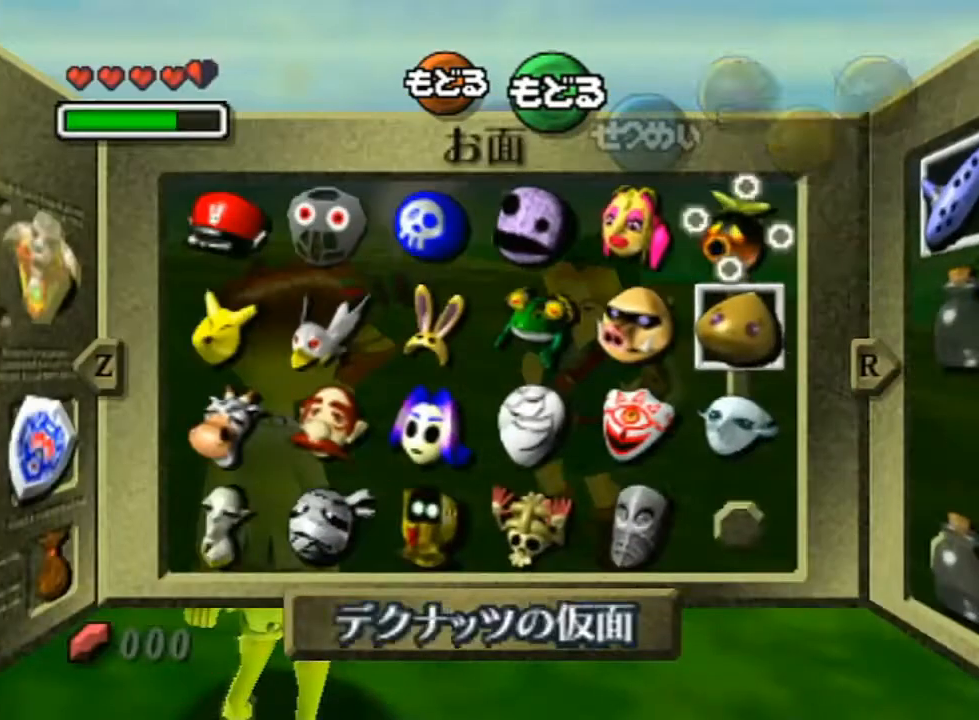
{"buttons": [], "left_stick": "center", "right_stick": "center", "events": [[83, "left_stick", "down-left"], [133, "left_stick", "center"], [300, "left_stick", "up"], [383, "Z", "down"], [417, "left_stick", "center"], [450, "Z", "up"]]}
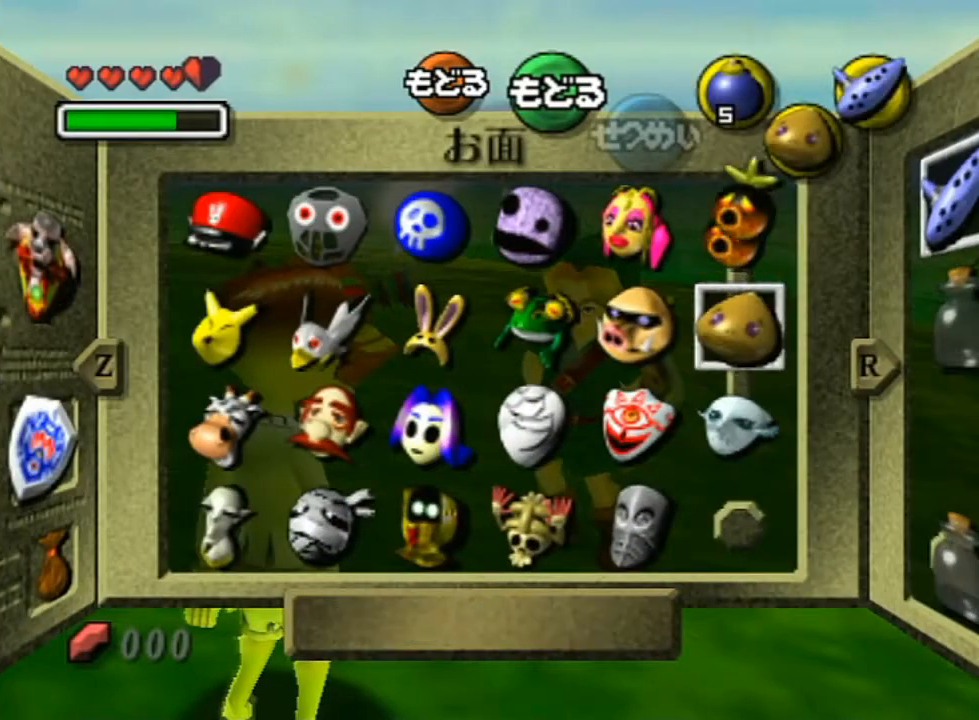
{"buttons": [], "left_stick": "center", "right_stick": "center", "events": [[333, "left_stick", "left"], [383, "X", "down"], [500, "X", "up"], [500, "left_stick", "center"]]}
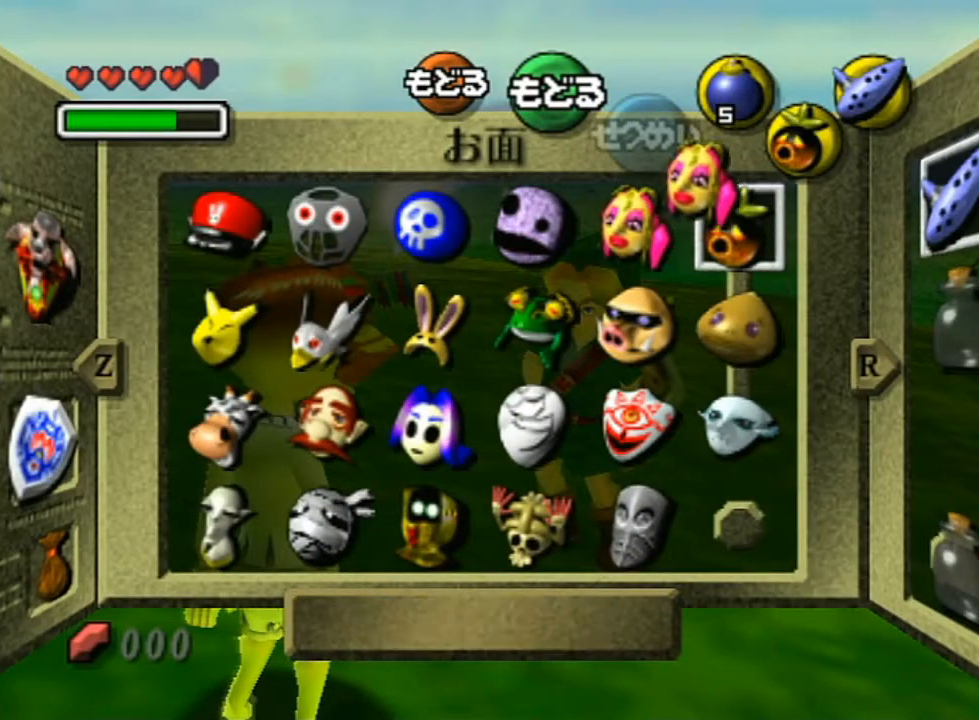
{"buttons": [], "left_stick": "center", "right_stick": "center", "events": [[267, "left_stick", "left"], [300, "Y", "down"], [383, "Y", "up"], [383, "left_stick", "center"]]}
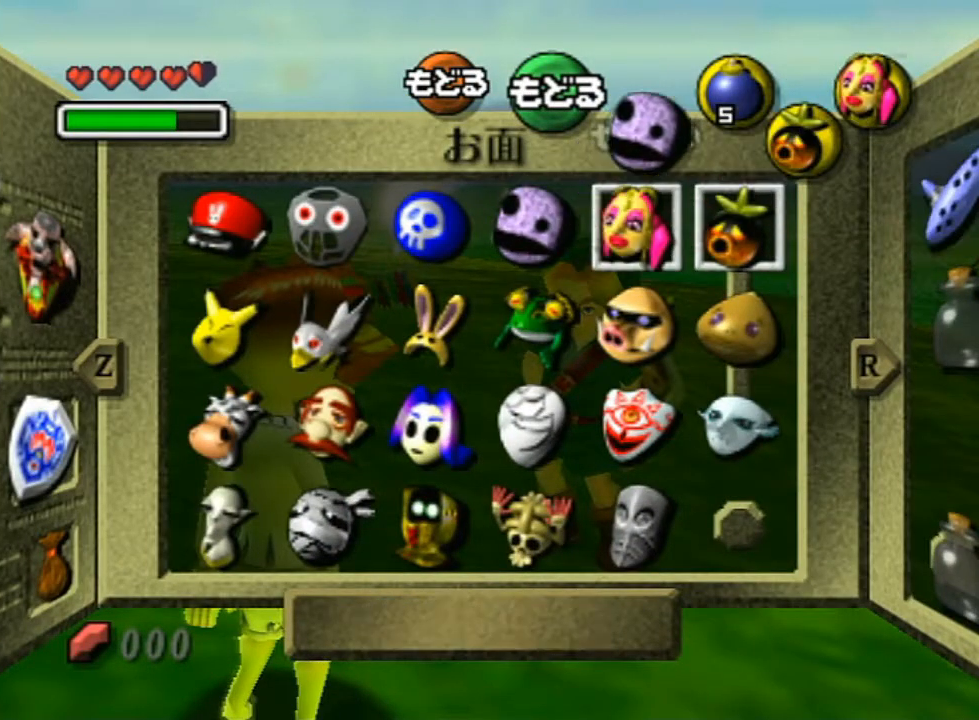
{"buttons": ["Y"], "left_stick": "center", "right_stick": "center", "events": [[167, "START", "down"], [267, "START", "up"], [483, "Y", "down"]]}
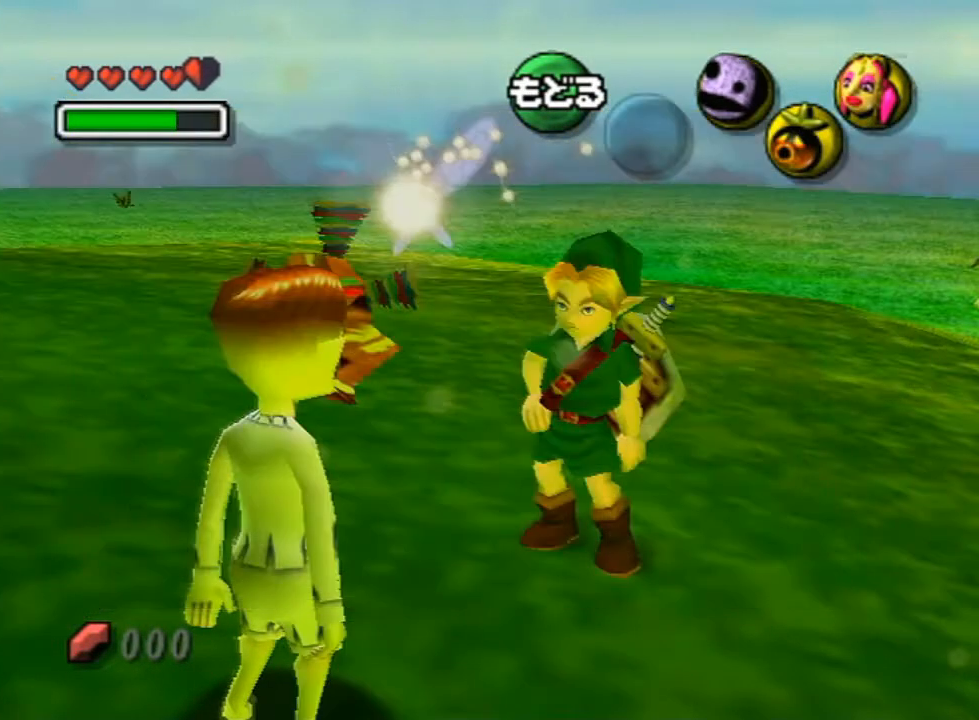
{"buttons": [], "left_stick": "center", "right_stick": "center", "events": [[50, "Y", "up"], [83, "Y", "down"], [133, "Y", "up"], [167, "Y", "down"], [267, "Y", "up"], [333, "Y", "down"], [367, "Y", "up"], [383, "Y", "down"], [450, "Y", "up"]]}
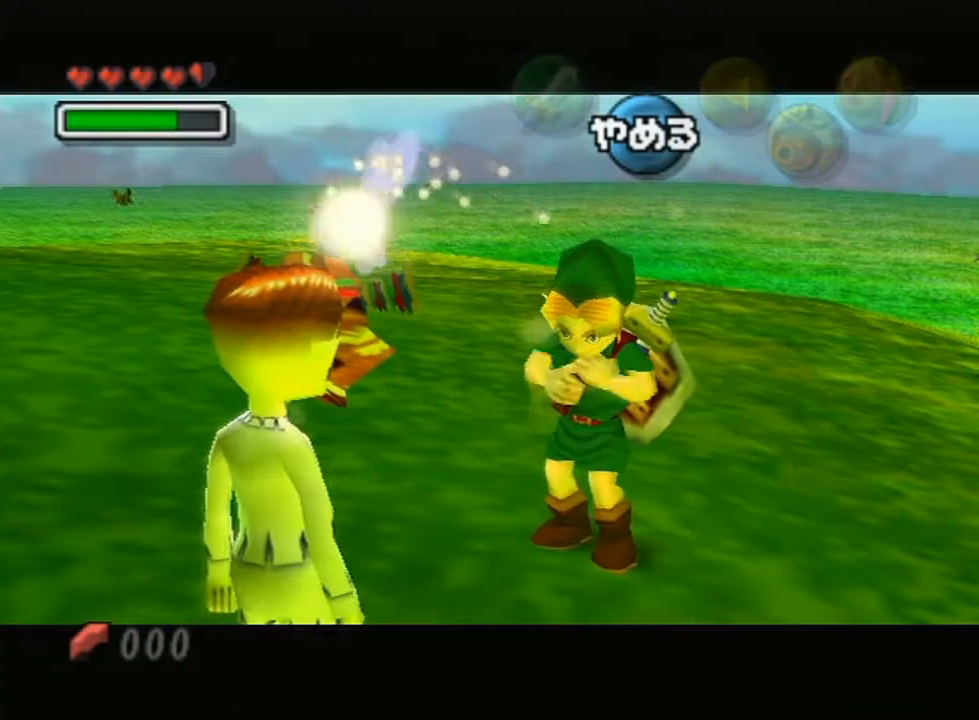
{"buttons": [], "left_stick": "center", "right_stick": "center", "events": [[17, "Y", "down"], [83, "Y", "up"], [233, "A", "down"], [300, "B", "down"], [367, "B", "up"], [383, "A", "up"]]}
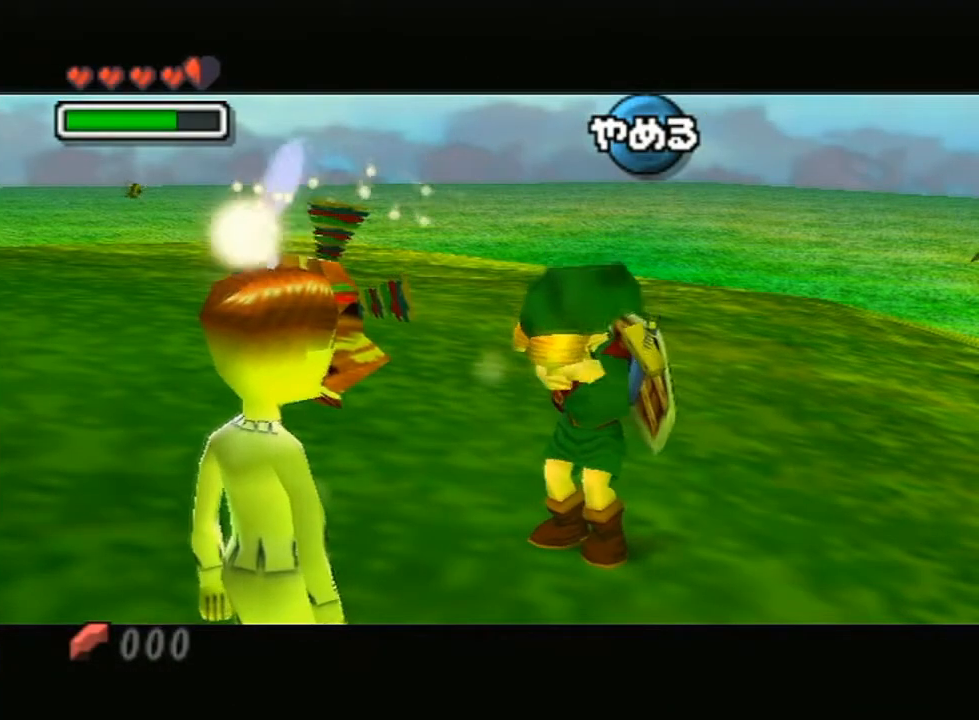
{"buttons": ["A"], "left_stick": "center", "right_stick": "center", "events": [[233, "B", "down"], [267, "B", "up"], [350, "B", "down"], [383, "A", "down"], [383, "B", "up"], [417, "A", "up"], [417, "B", "down"], [450, "B", "up"], [483, "A", "down"]]}
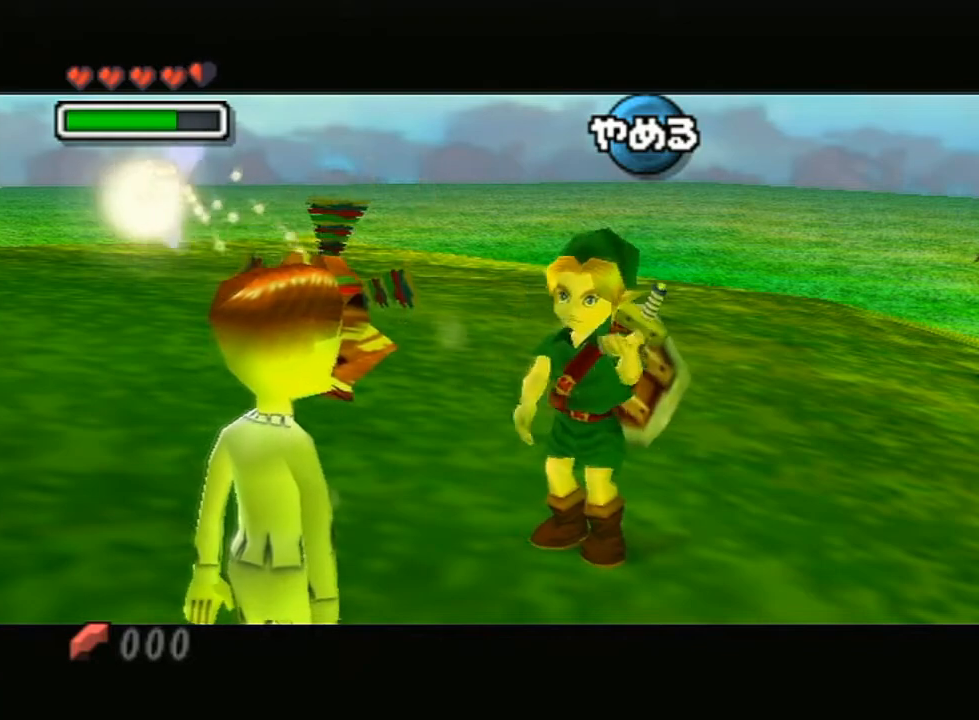
{"buttons": ["B"], "left_stick": "center", "right_stick": "center", "events": [[17, "B", "down"], [50, "B", "up"], [100, "A", "up"], [100, "B", "down"], [133, "B", "up"], [217, "B", "down"], [250, "B", "up"], [300, "B", "down"], [333, "B", "up"], [383, "B", "down"], [450, "B", "up"], [483, "B", "down"]]}
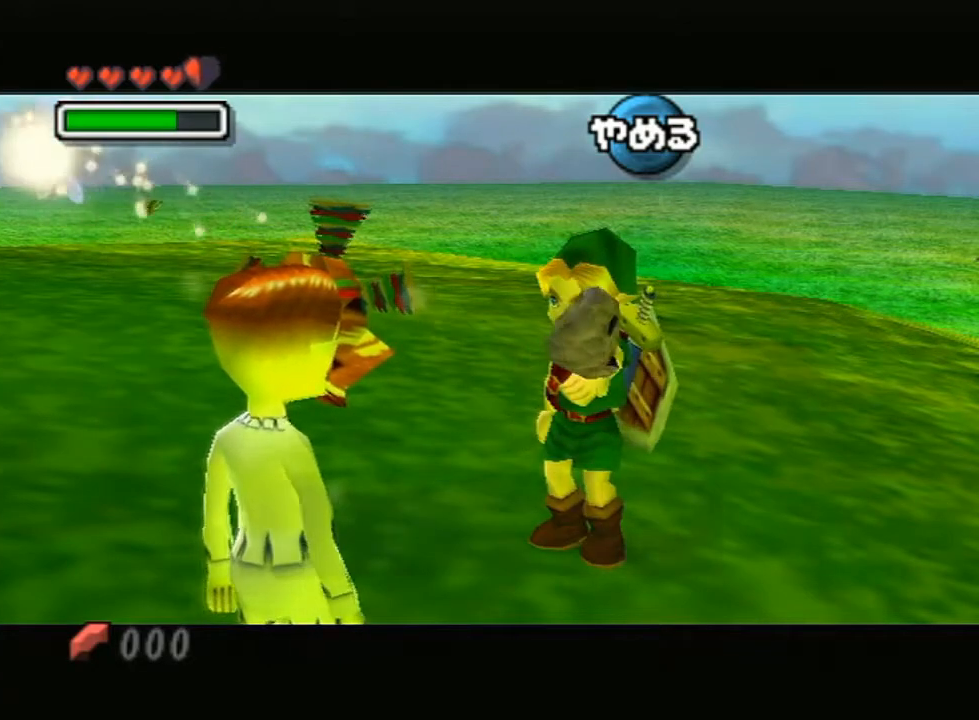
{"buttons": [], "left_stick": "center", "right_stick": "center", "events": [[17, "B", "up"], [83, "B", "down"], [117, "B", "up"], [300, "B", "down"], [333, "B", "up"], [383, "B", "down"], [417, "B", "up"]]}
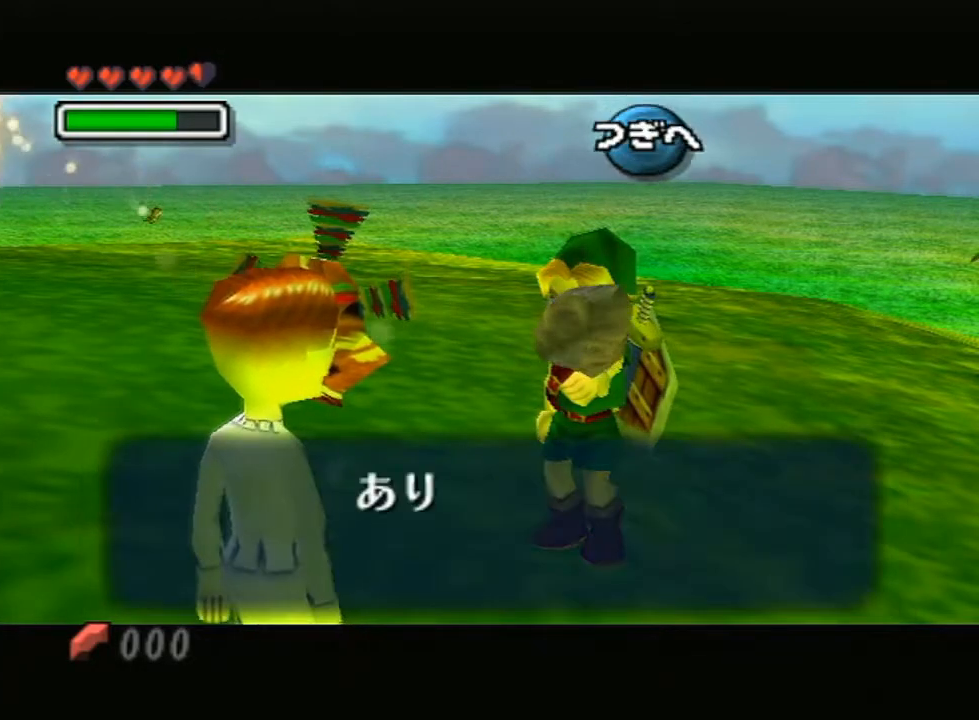
{"buttons": [], "left_stick": "center", "right_stick": "center", "events": [[50, "B", "down"], [117, "B", "up"], [167, "B", "down"], [200, "B", "up"], [233, "B", "down"], [267, "B", "up"], [417, "B", "down"], [450, "B", "up"]]}
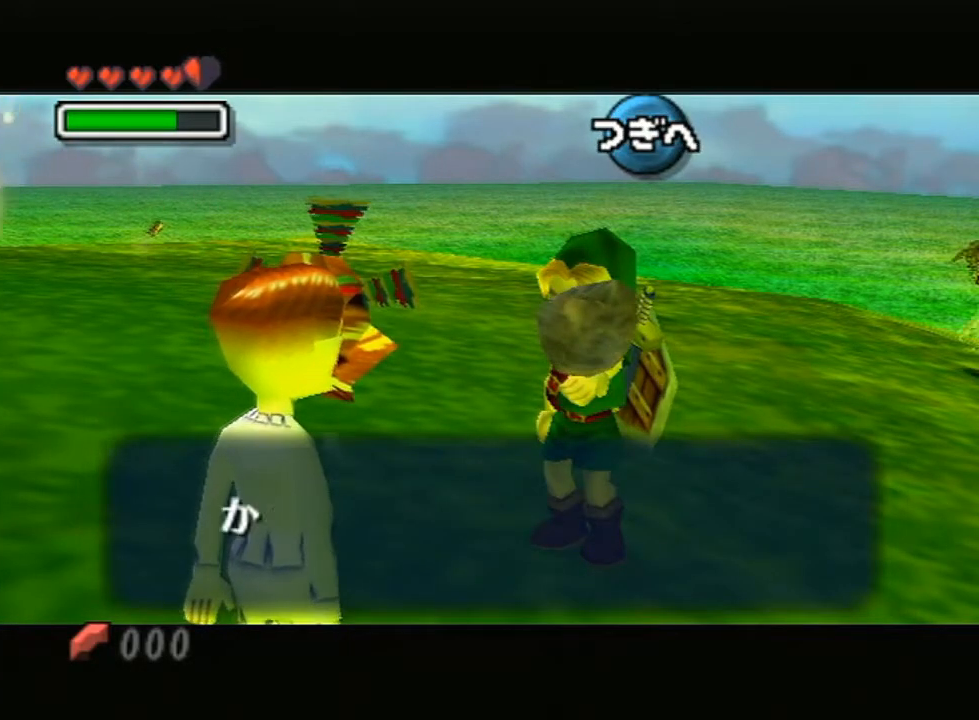
{"buttons": [], "left_stick": "center", "right_stick": "center", "events": [[167, "B", "down"], [233, "B", "up"], [267, "B", "down"], [300, "B", "up"], [333, "B", "down"], [383, "B", "up"], [417, "B", "down"], [500, "B", "up"]]}
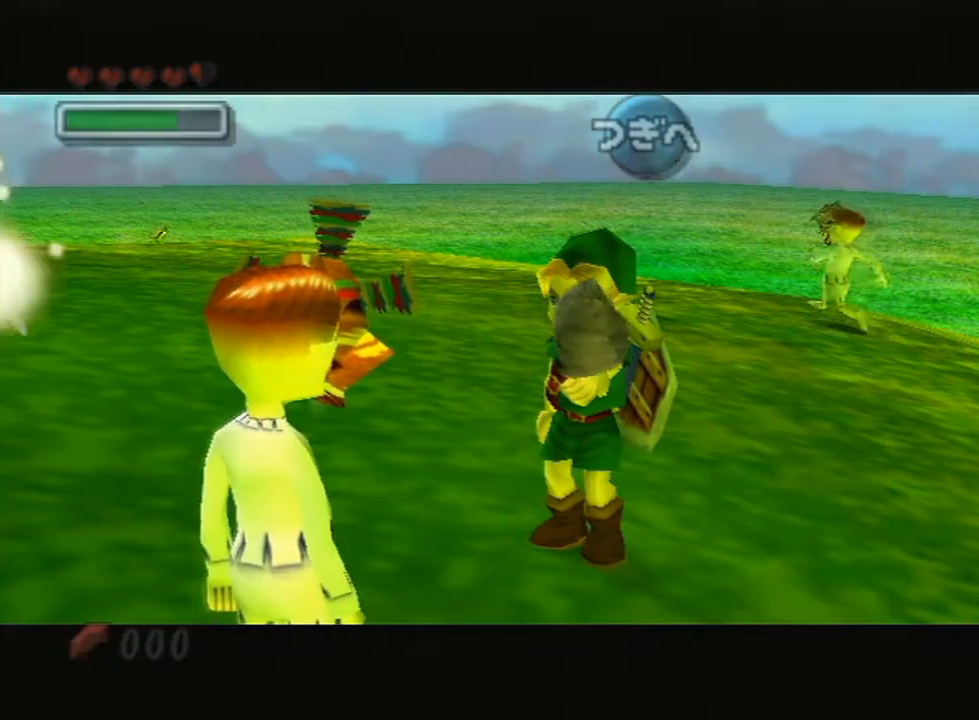
{"buttons": [], "left_stick": "center", "right_stick": "center", "events": [[17, "B", "down"], [50, "B", "up"], [133, "B", "down"], [167, "B", "up"]]}